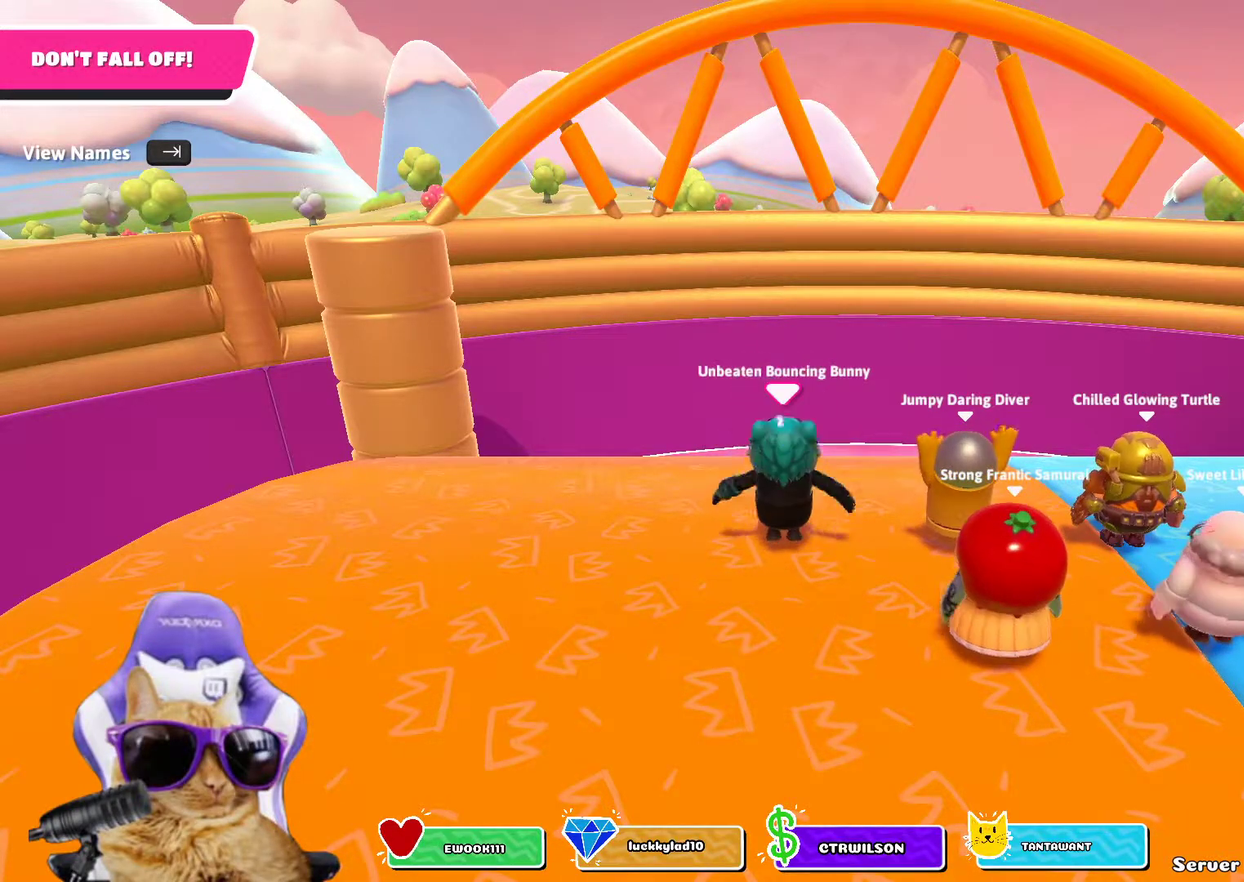
Gameplay with a controller (PlayStation layout); each line is a JSON object with the inputs held at the frame after it (dt_ms = milliseconds from this image to that frame). "events" lists button and stick changes between this image and that frame as [ms after this image, input, new state], when the widget could be followed in between. Not read: L1.
{"dt_ms": 400, "buttons": [], "left_stick": "center", "right_stick": "down-right", "events": [[250, "right_stick", "down-right"]]}
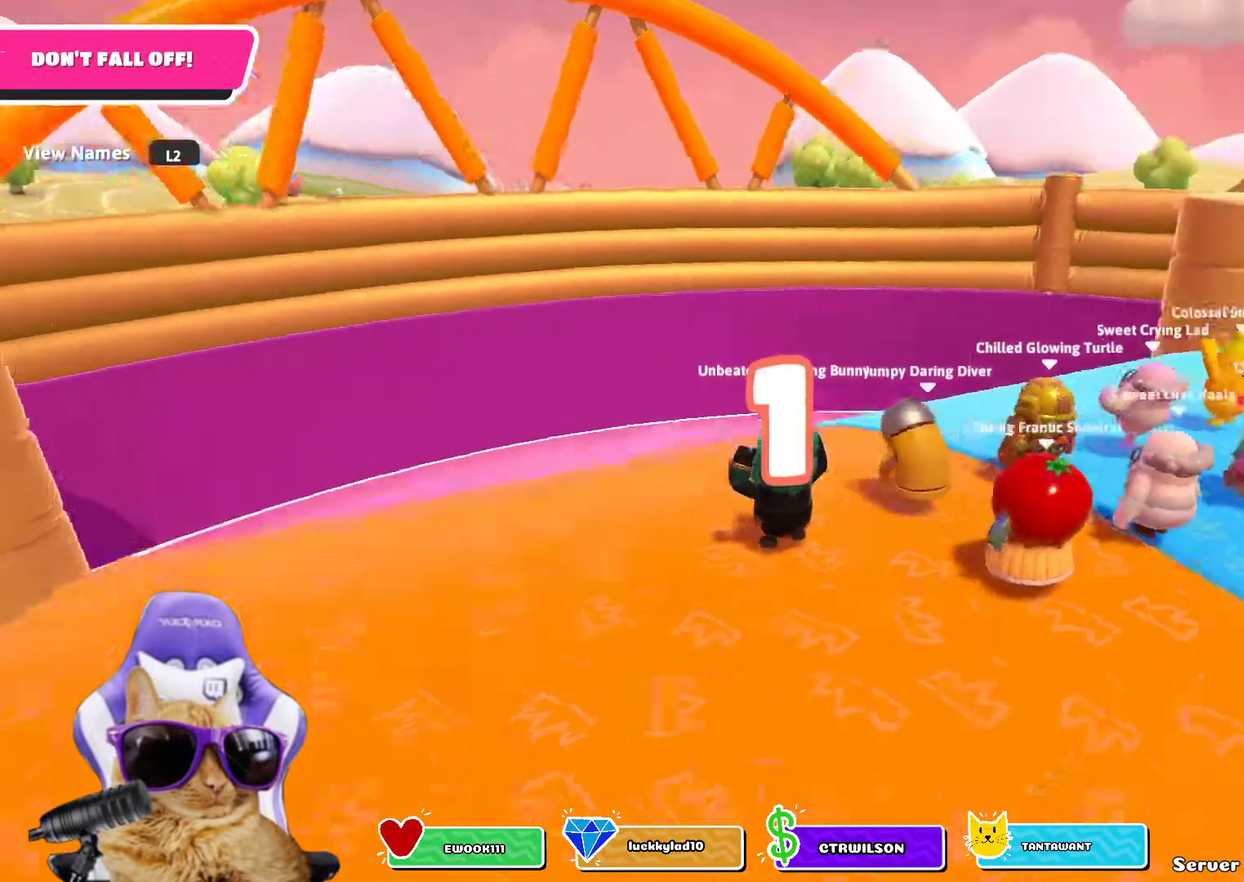
{"dt_ms": 700, "buttons": [], "left_stick": "up-left", "right_stick": "center"}
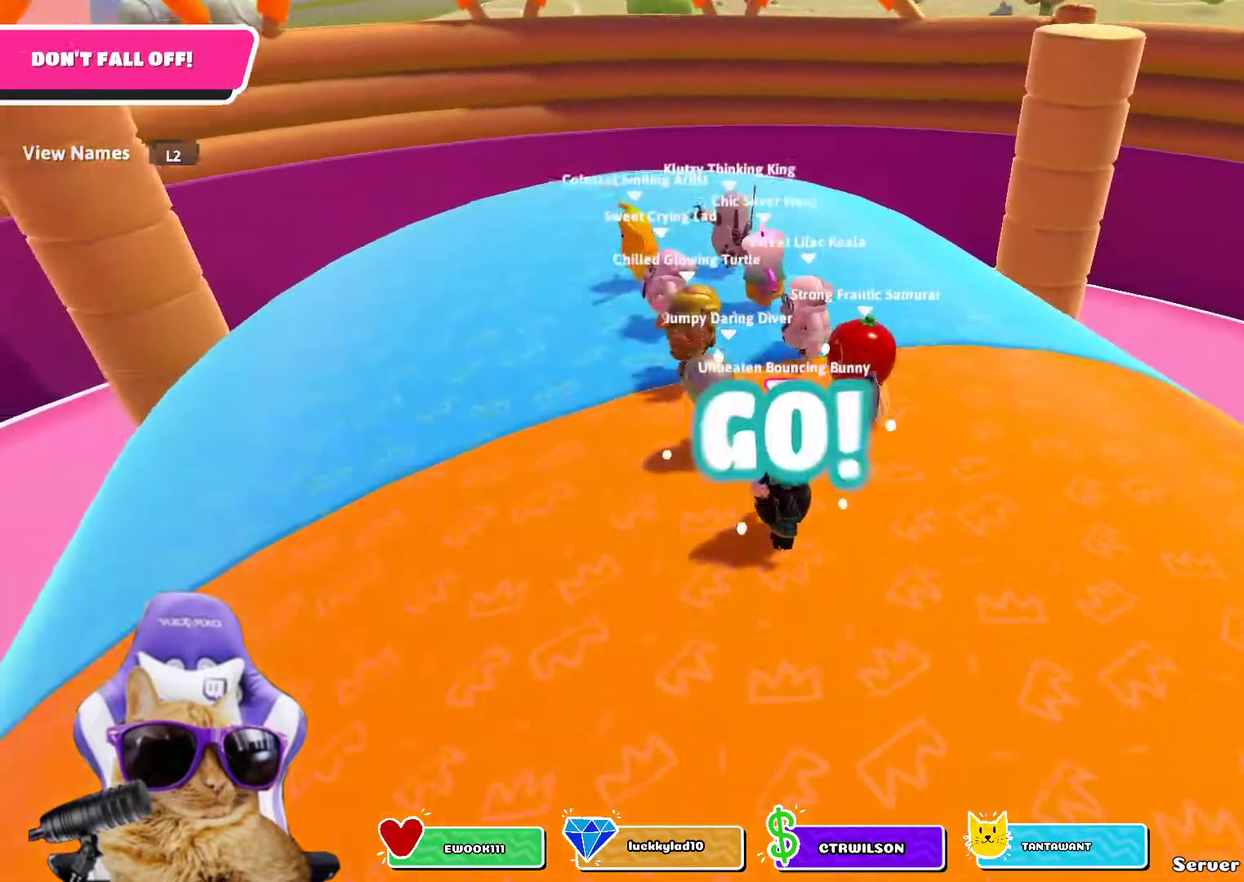
{"dt_ms": 400, "buttons": [], "left_stick": "up-left", "right_stick": "center"}
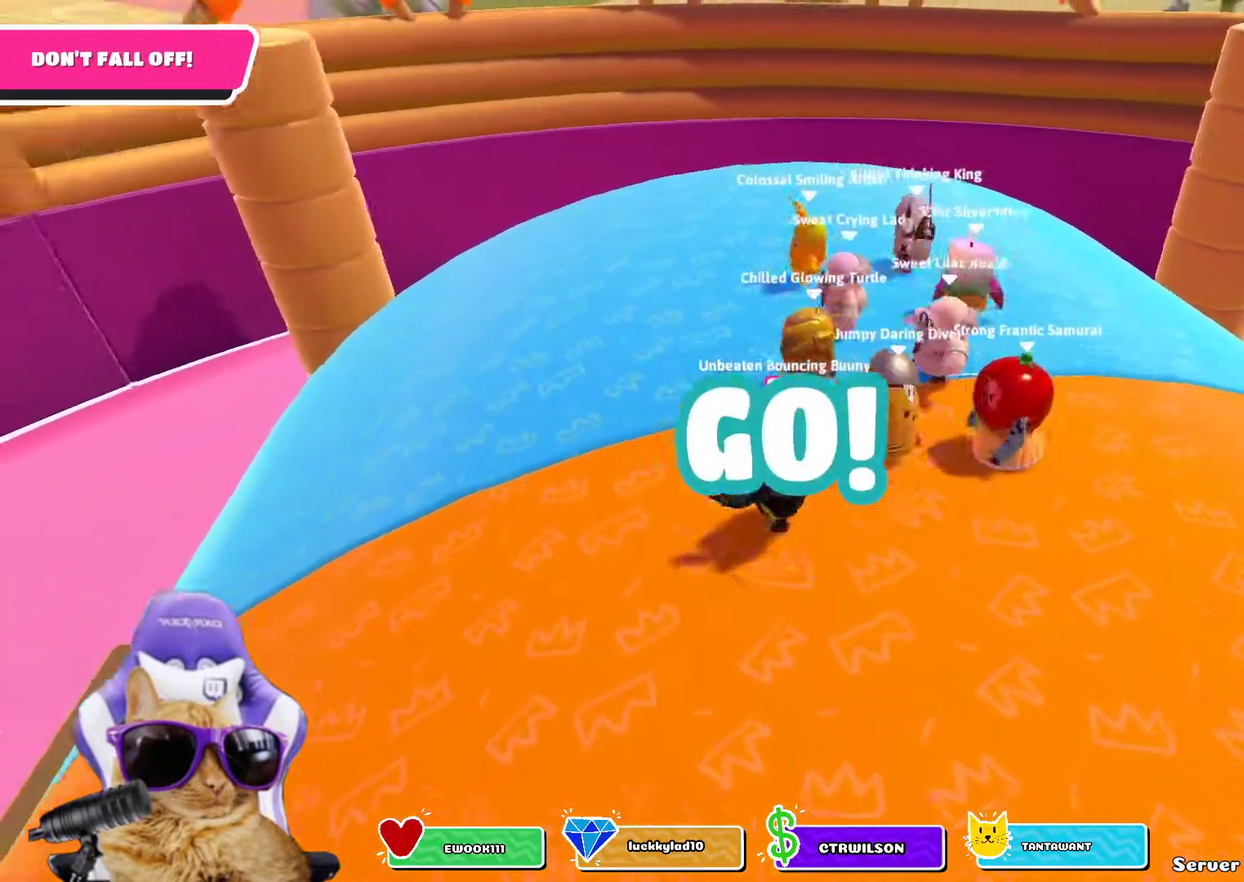
{"dt_ms": 500, "buttons": [], "left_stick": "up-left", "right_stick": "right", "events": [[67, "left_stick", "up"], [400, "right_stick", "right"], [500, "left_stick", "up-left"]]}
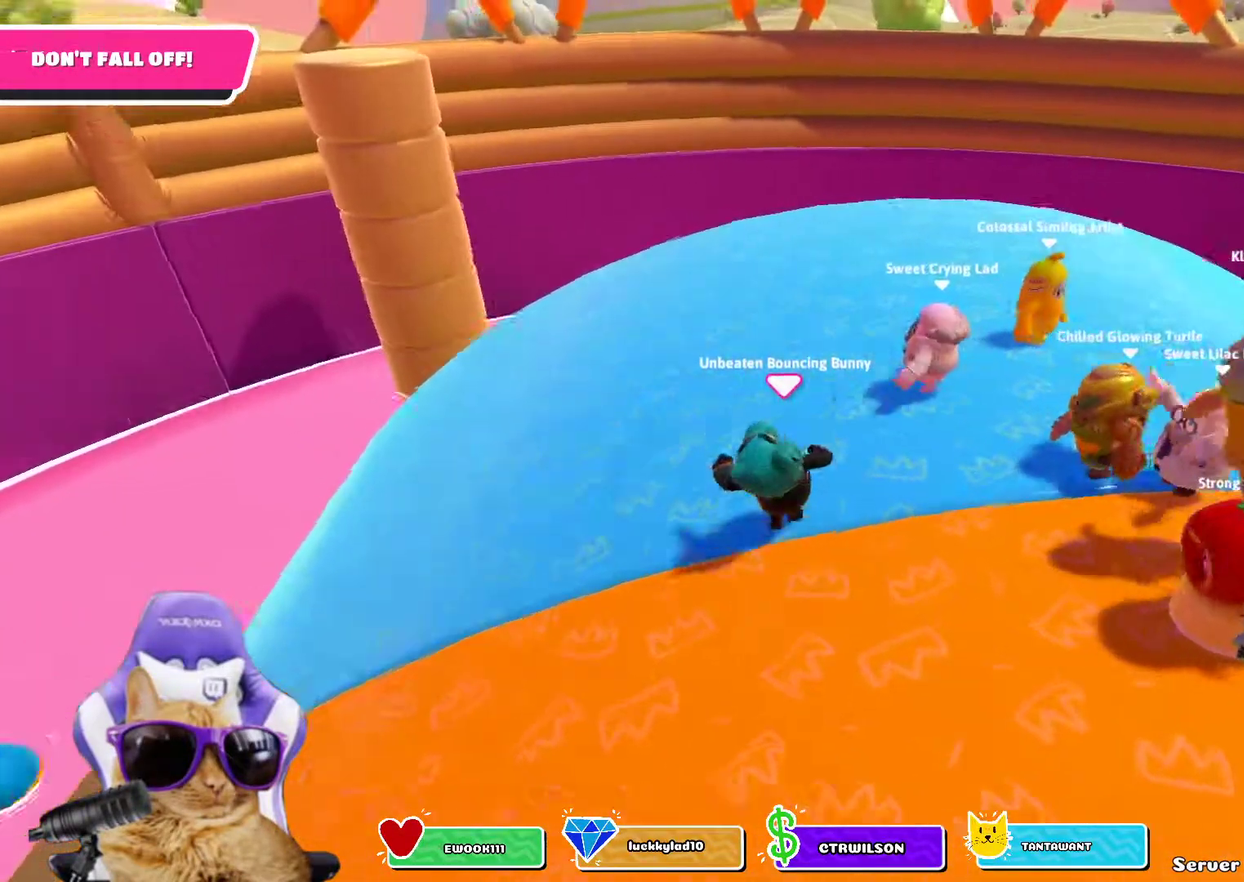
{"dt_ms": 700, "buttons": [], "left_stick": "down-left", "right_stick": "center"}
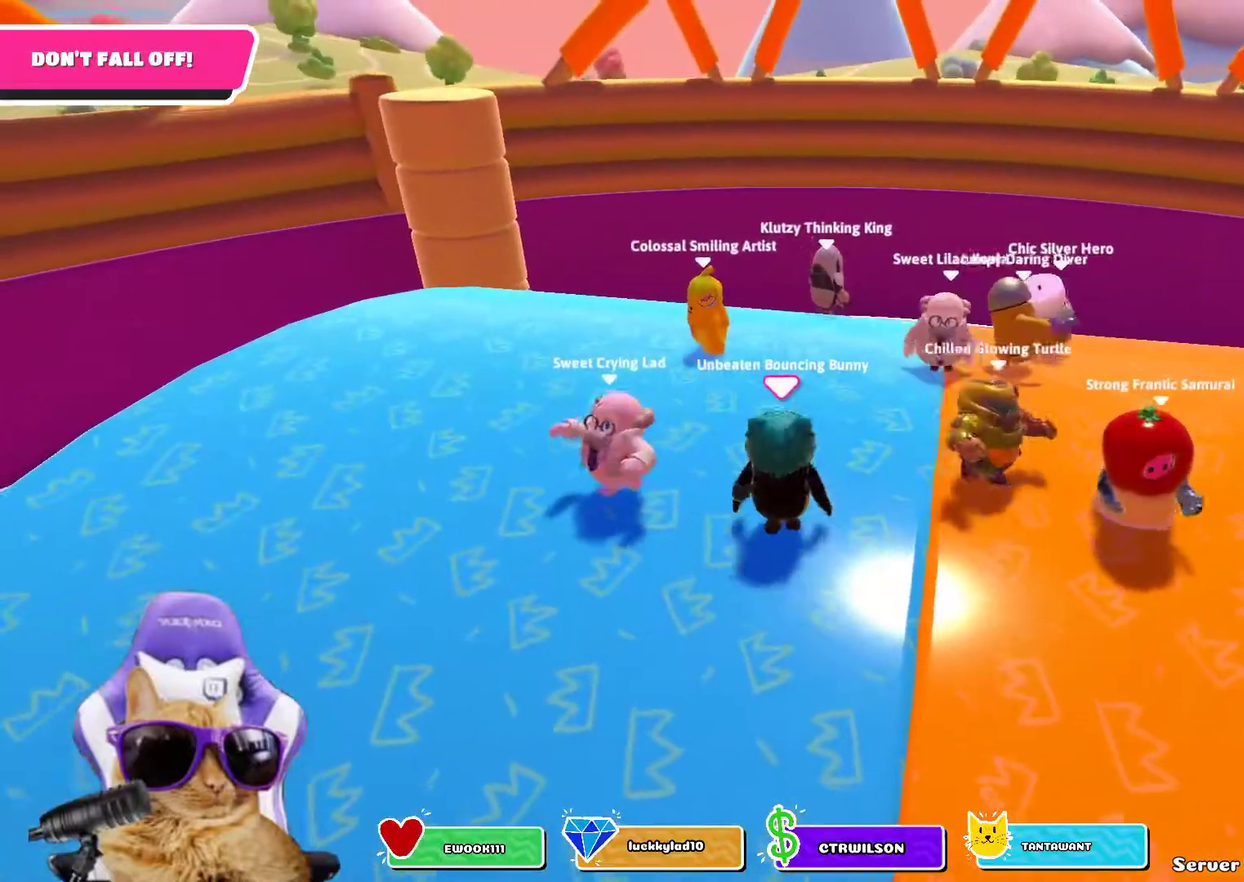
{"dt_ms": 300, "buttons": [], "left_stick": "up-right", "right_stick": "down-right"}